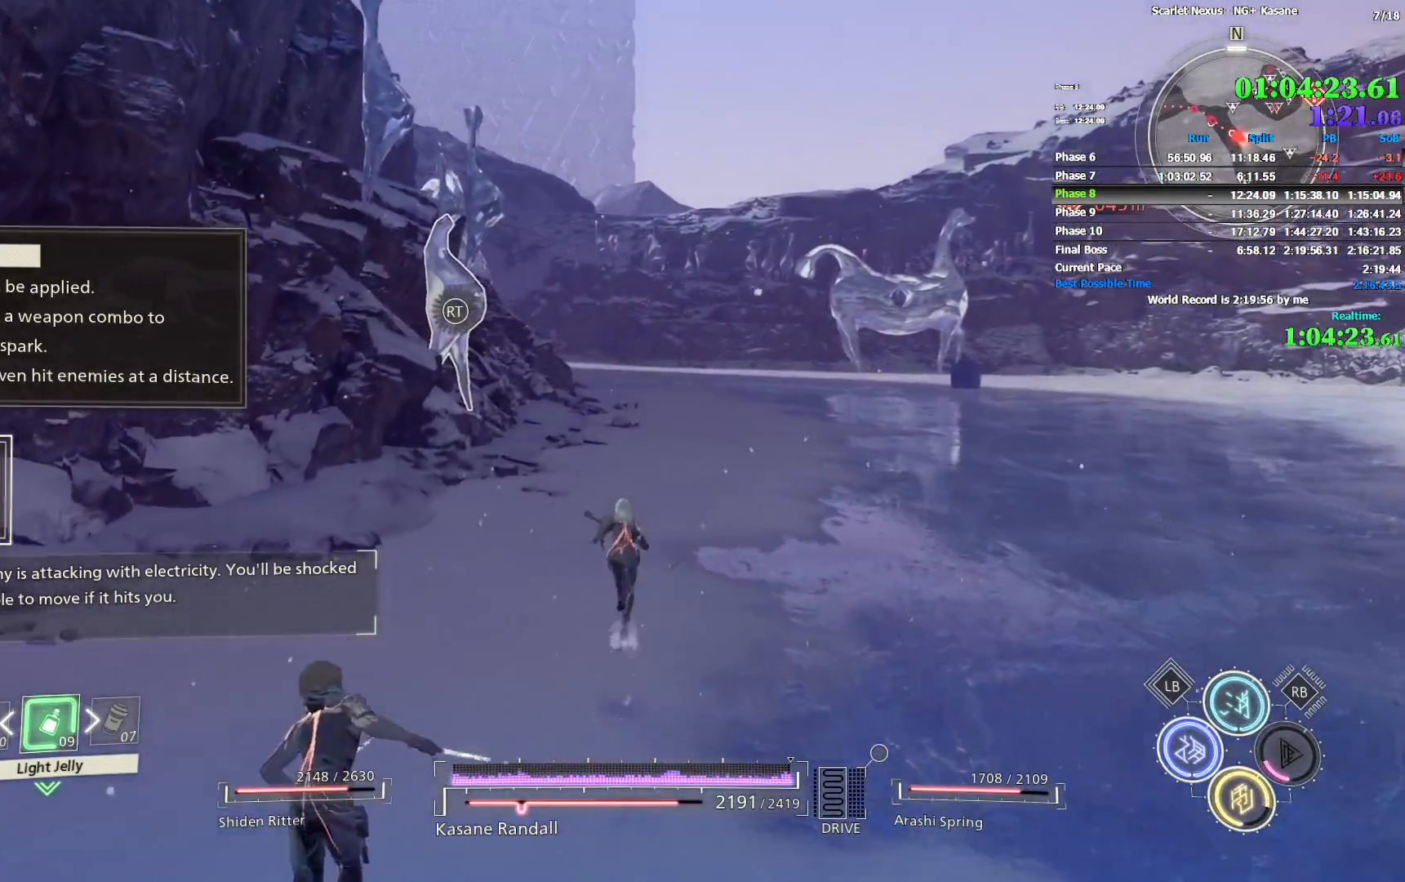
Gameplay with a controller (PlayStation layout); each line is a JSON object with the inputs held at the frame after it. "events" lists button and stick changes between this image and that frame as [ms after this image, input, new state], when the widget could be followed in between.
{"buttons": [], "left_stick": "up", "right_stick": "right", "events": [[417, "right_stick", "right"]]}
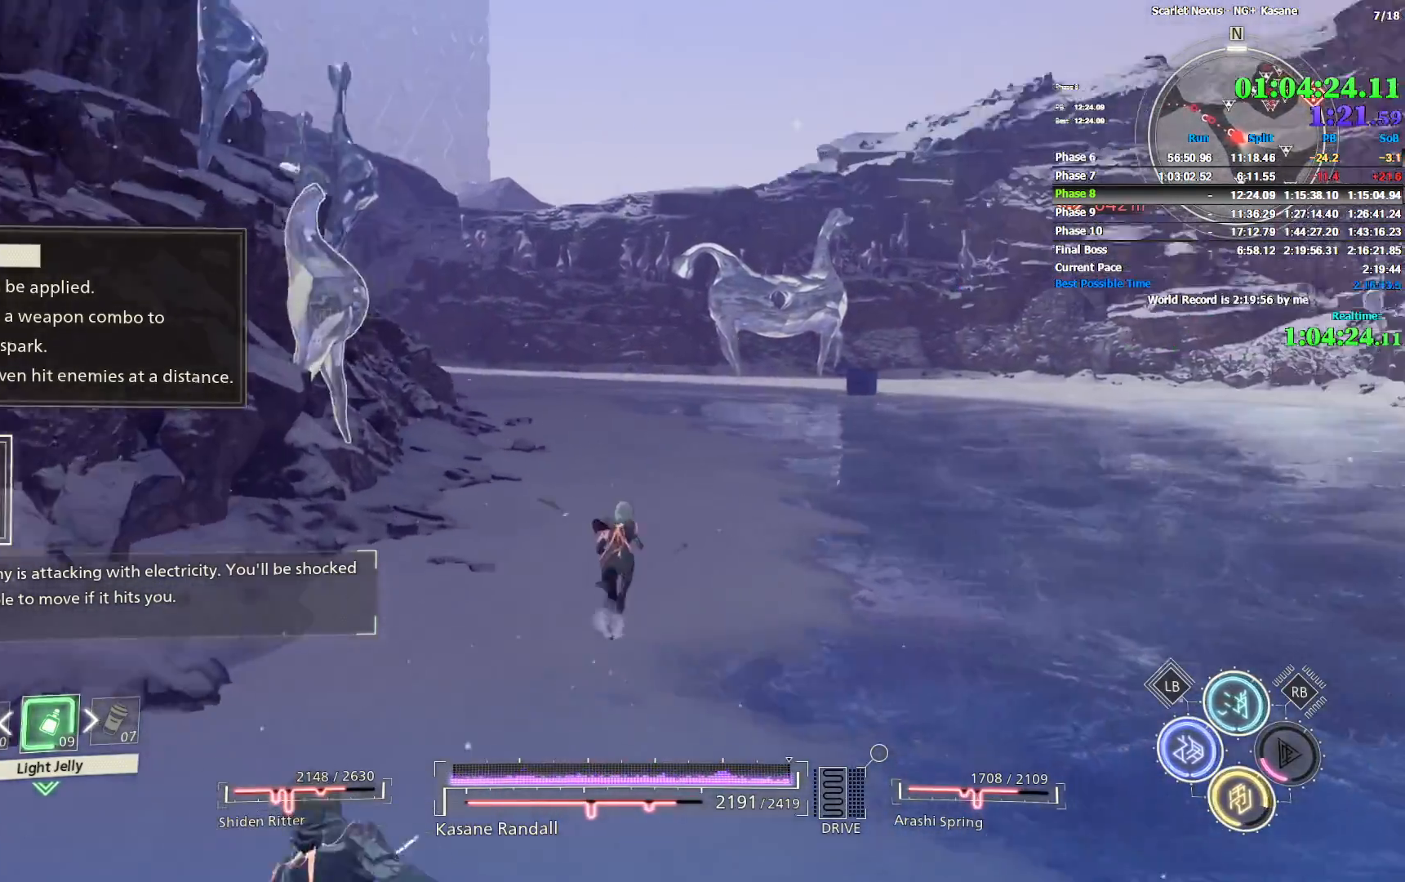
{"buttons": [], "left_stick": "up", "right_stick": "center", "events": [[150, "right_stick", "center"]]}
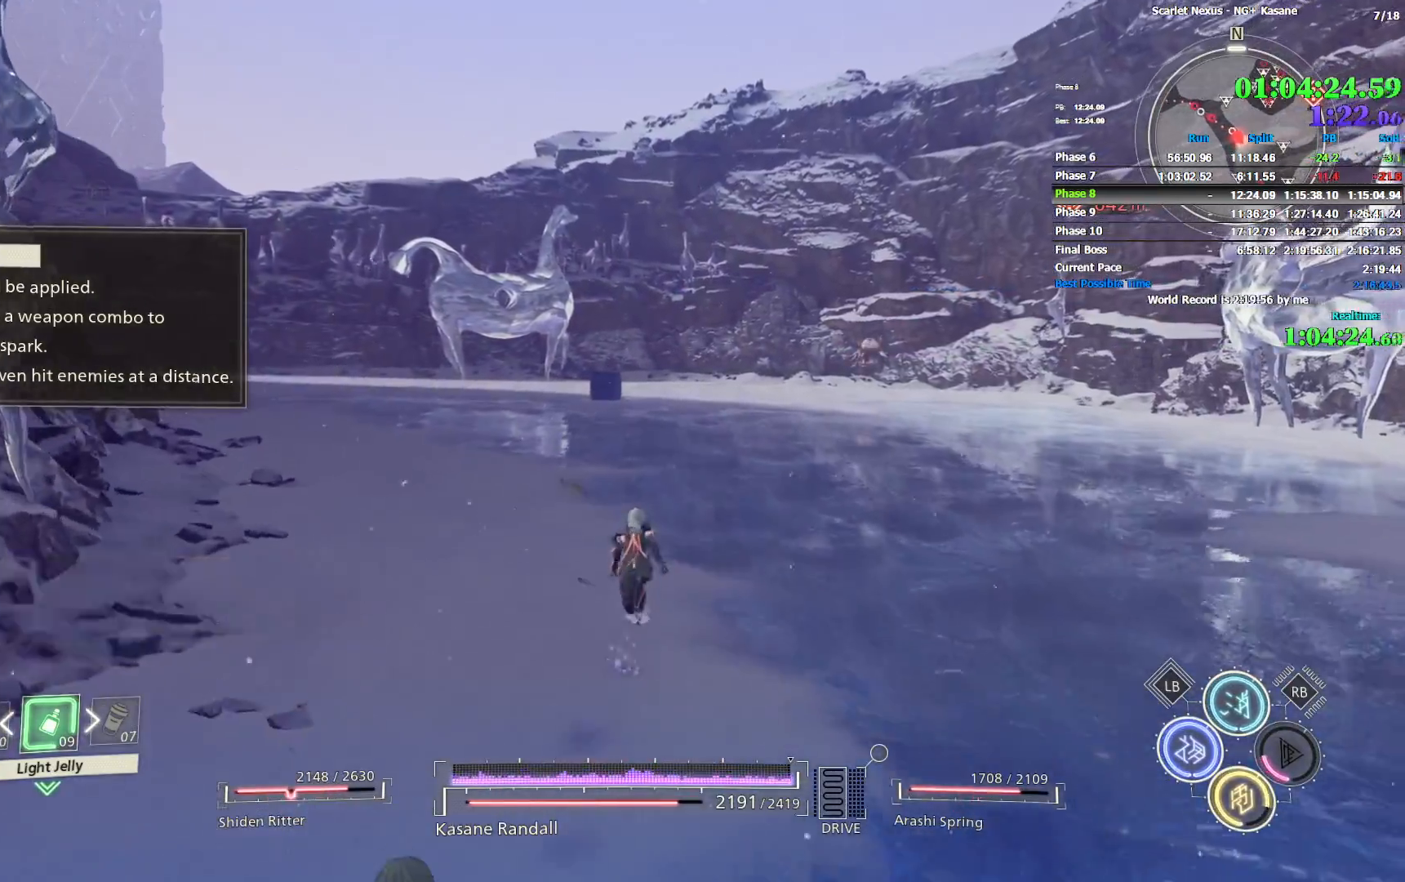
{"buttons": [], "left_stick": "up", "right_stick": "center", "events": []}
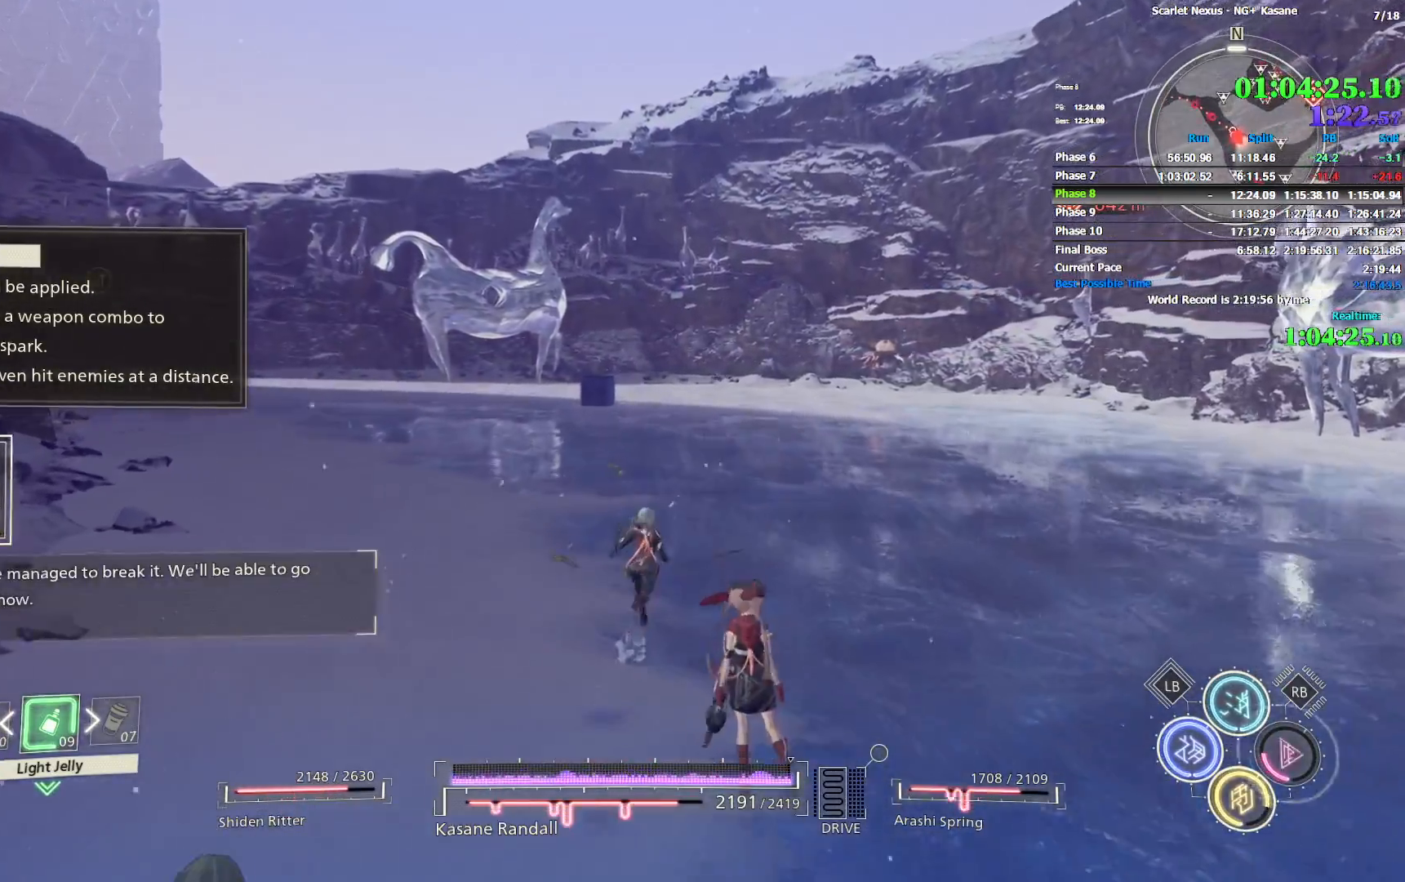
{"buttons": [], "left_stick": "up", "right_stick": "center", "events": []}
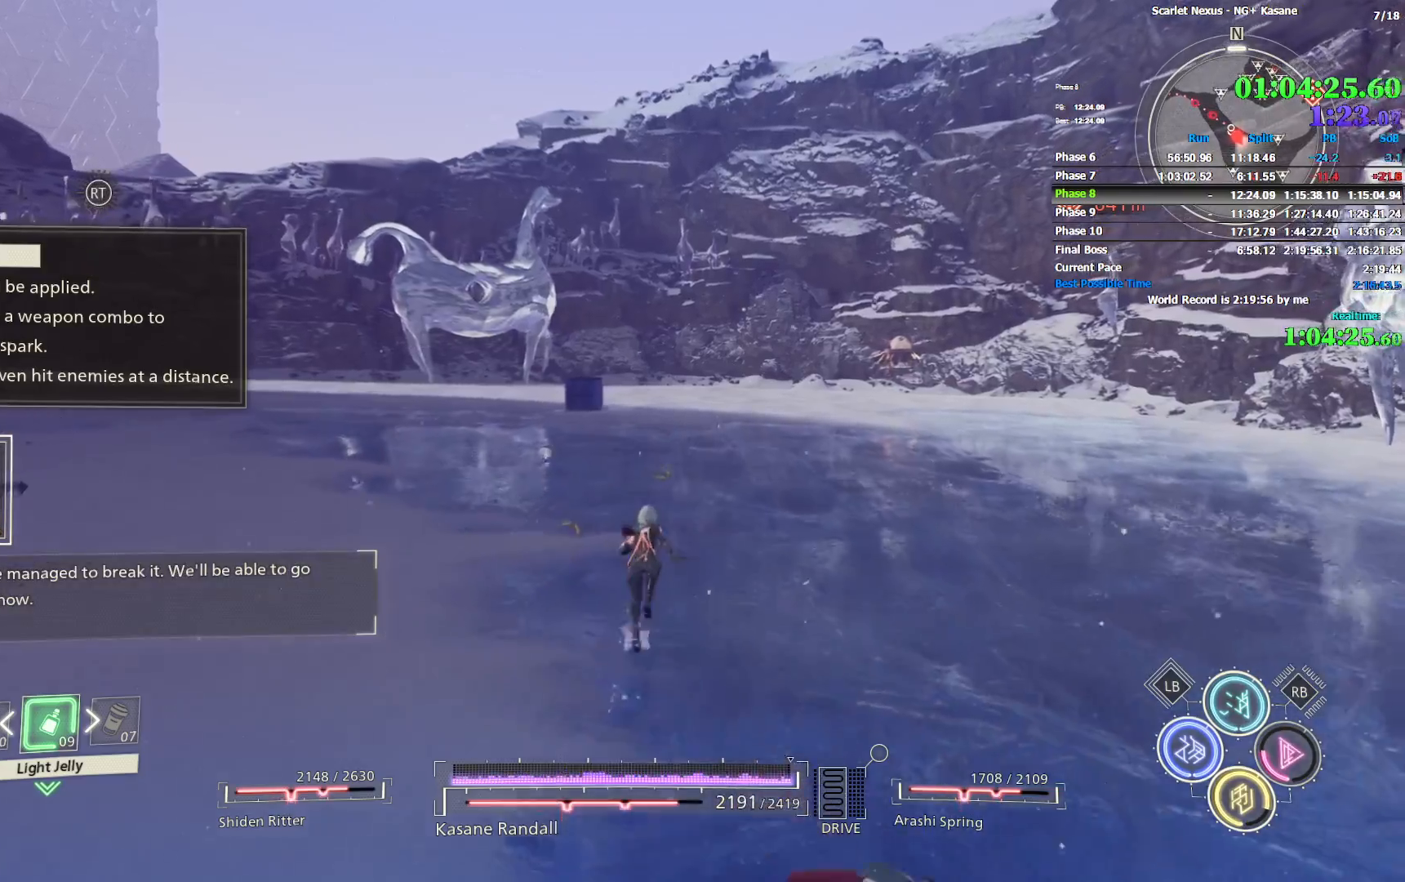
{"buttons": [], "left_stick": "up", "right_stick": "center", "events": []}
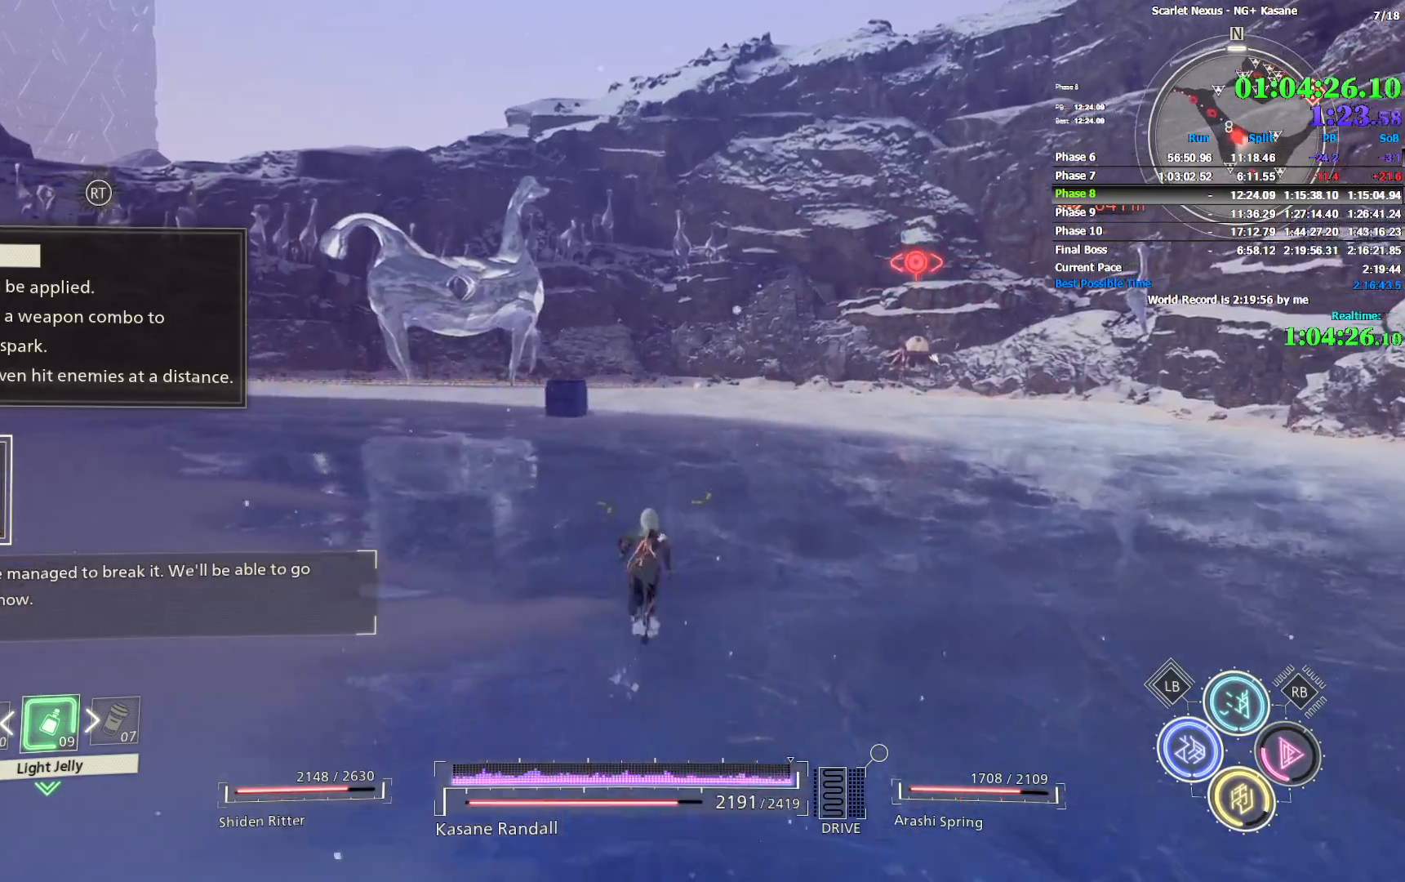
{"buttons": [], "left_stick": "up", "right_stick": "center", "events": []}
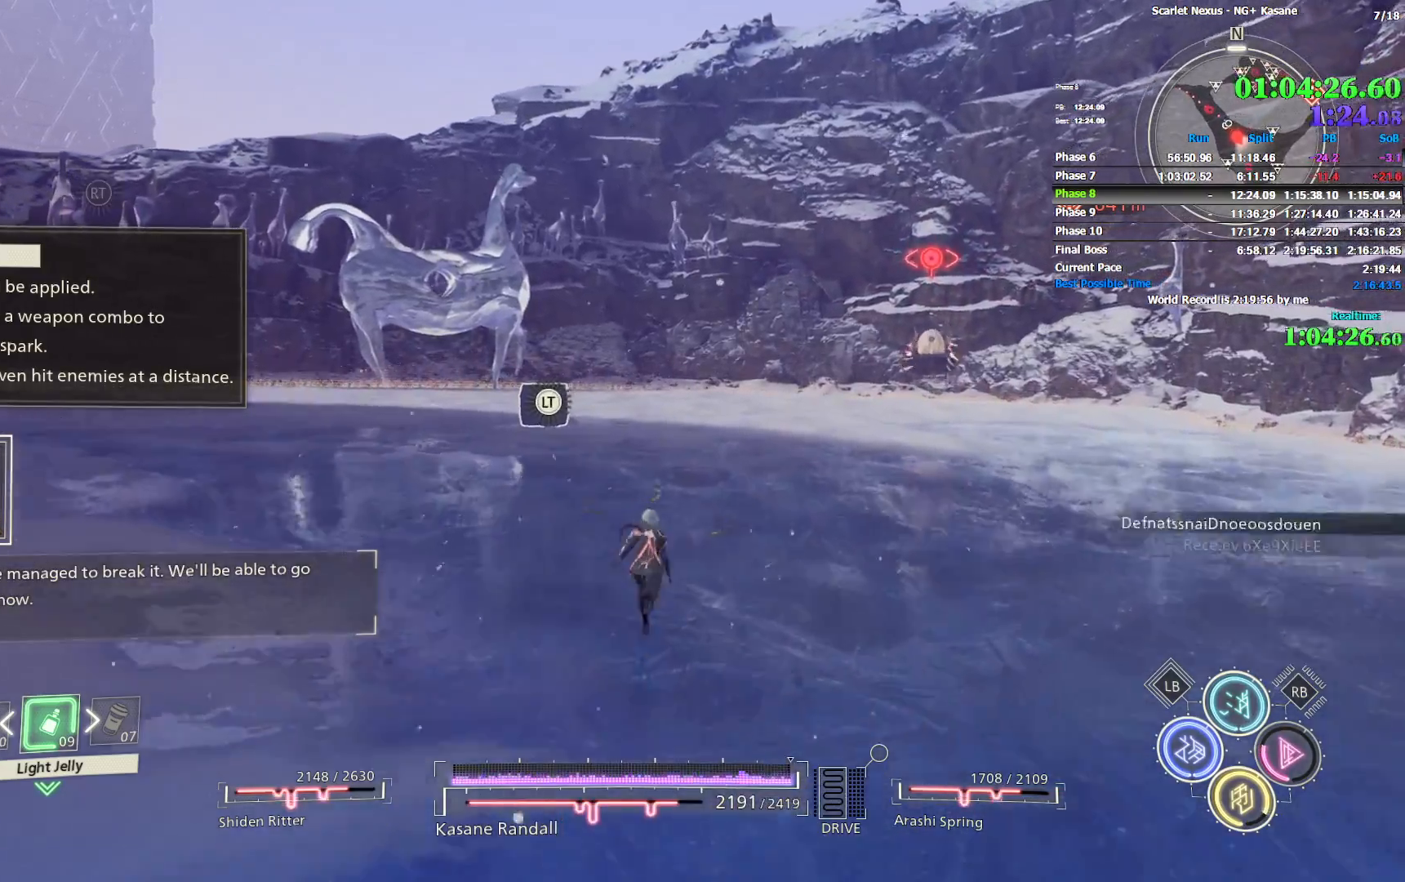
{"buttons": [], "left_stick": "up", "right_stick": "center", "events": []}
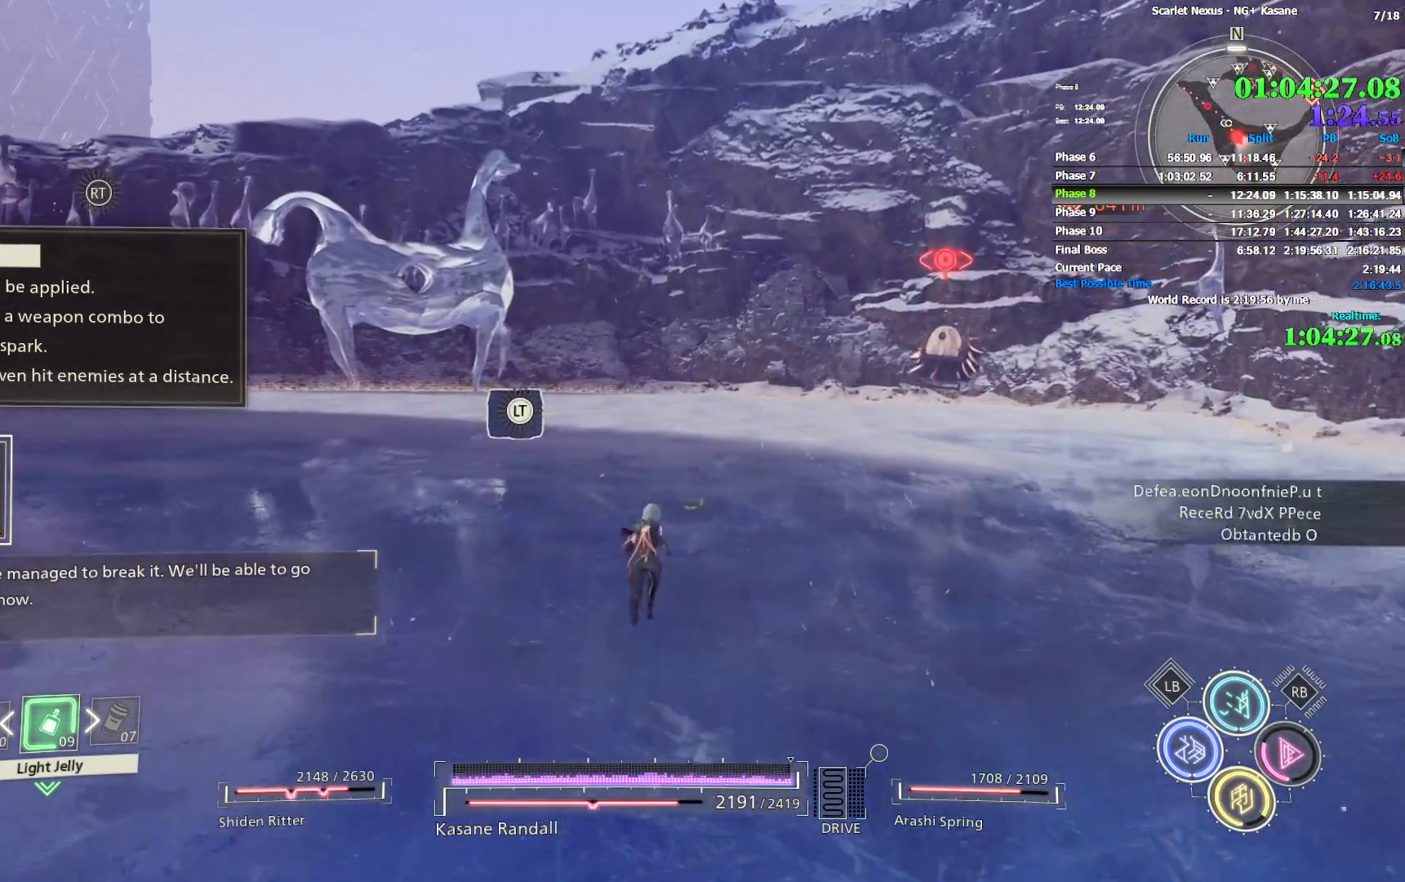
{"buttons": [], "left_stick": "up", "right_stick": "left", "events": [[383, "right_stick", "left"]]}